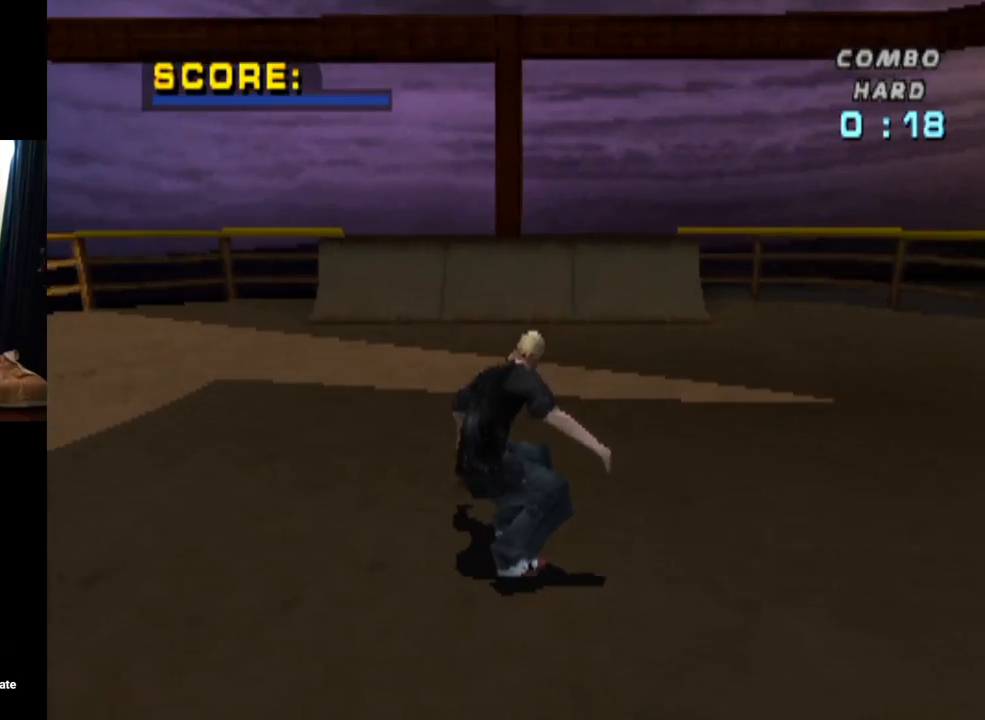
Gameplay with a controller (PlayStation layout); each line is a JSON object with the inputs held at the frame after it. "events" lists button and stick changes between this image and that frame as [ms after this image, input, new state], when the widget could be followed in between. Not read: L1 L3 R3.
{"buttons": ["CROSS"], "left_stick": "center", "right_stick": "center", "events": [[34, "DPAD_LEFT", "up"], [200, "DPAD_LEFT", "down"], [301, "DPAD_LEFT", "up"]]}
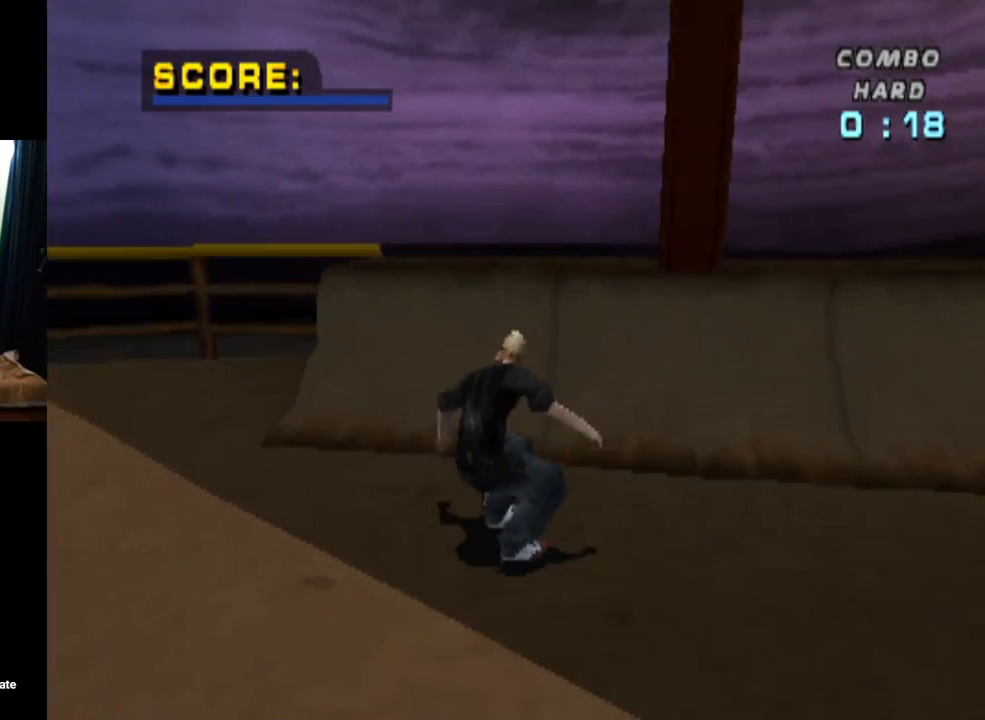
{"buttons": ["TRIANGLE"], "left_stick": "center", "right_stick": "center", "events": [[33, "DPAD_LEFT", "down"], [183, "CROSS", "up"], [200, "DPAD_LEFT", "up"], [383, "TRIANGLE", "down"]]}
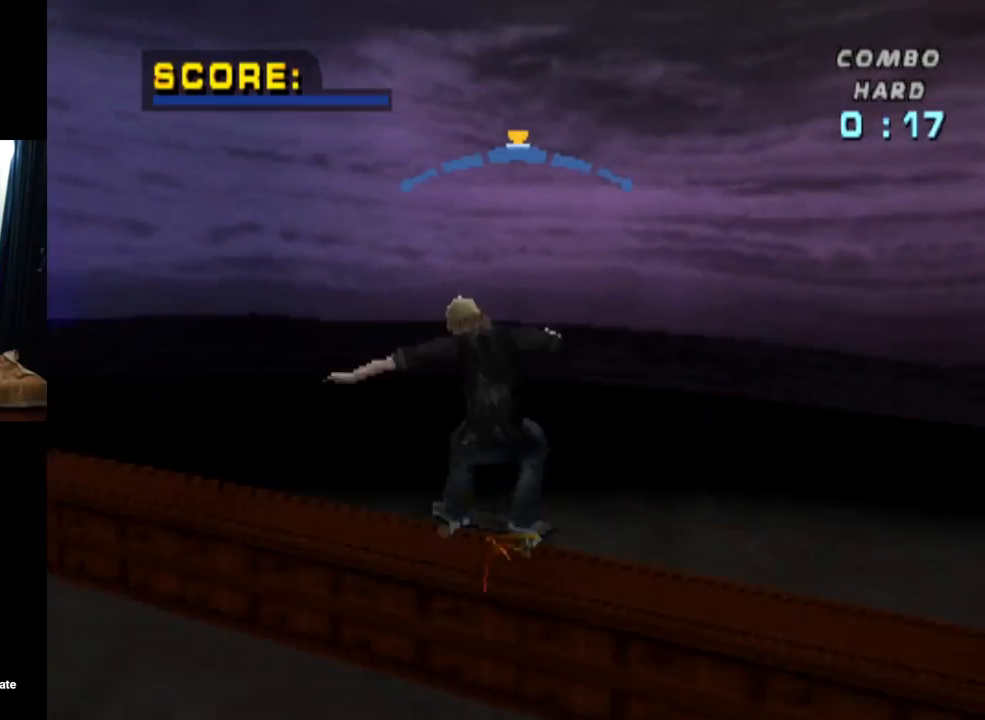
{"buttons": ["TRIANGLE"], "left_stick": "center", "right_stick": "center", "events": []}
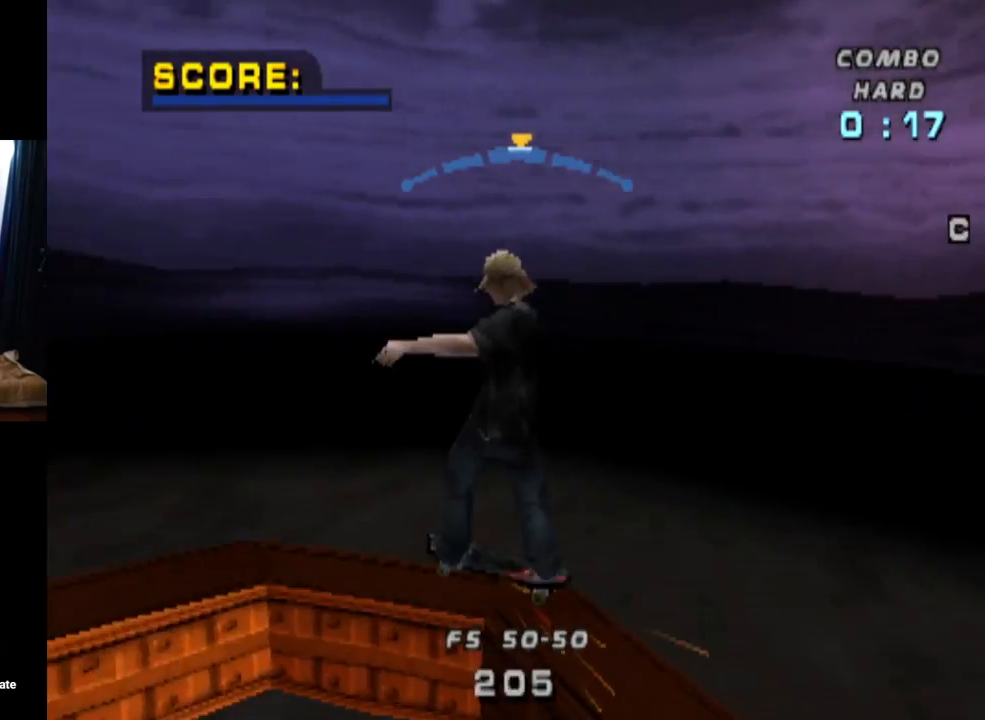
{"buttons": ["SQUARE", "DPAD_UP"], "left_stick": "center", "right_stick": "center", "events": [[233, "CROSS", "down"], [233, "TRIANGLE", "up"], [333, "DPAD_UP", "down"], [400, "SQUARE", "down"], [434, "CROSS", "up"]]}
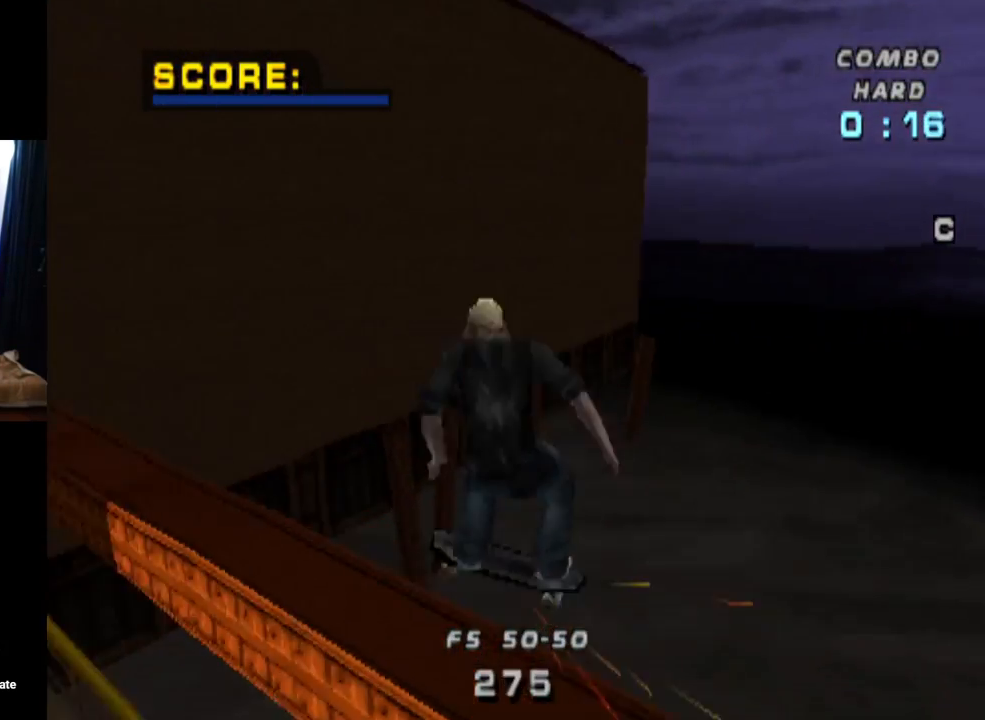
{"buttons": ["TRIANGLE", "DPAD_UP"], "left_stick": "center", "right_stick": "center", "events": [[84, "DPAD_UP", "up"], [134, "SQUARE", "up"], [200, "DPAD_UP", "down"], [284, "DPAD_UP", "up"], [334, "DPAD_UP", "down"], [401, "TRIANGLE", "down"]]}
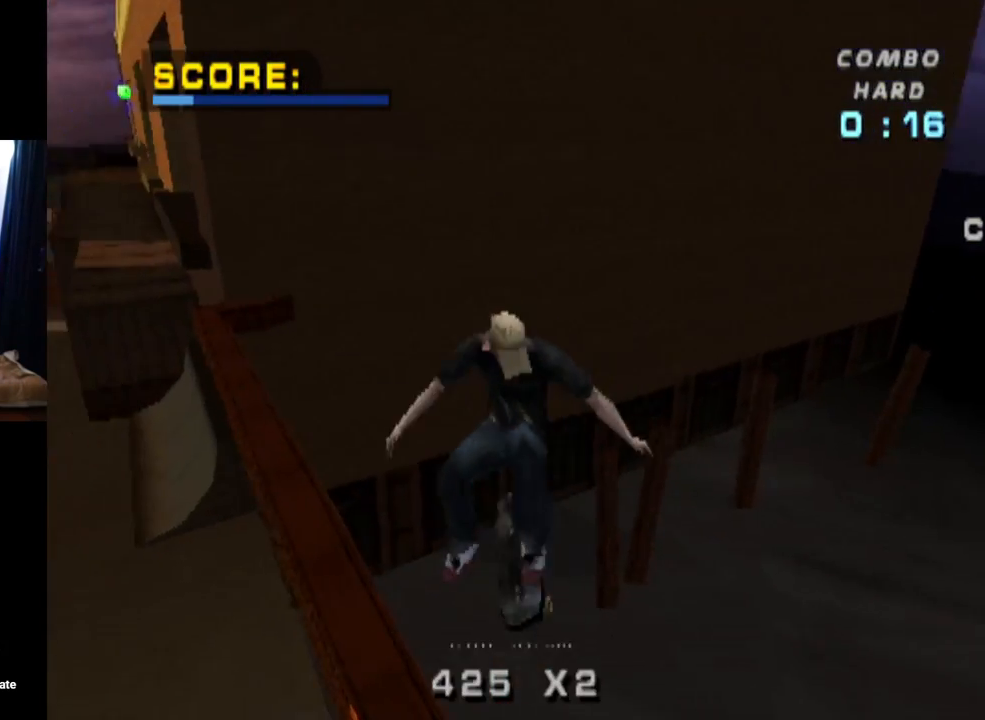
{"buttons": ["CROSS", "TRIANGLE"], "left_stick": "center", "right_stick": "center", "events": [[283, "DPAD_UP", "up"], [450, "CROSS", "down"]]}
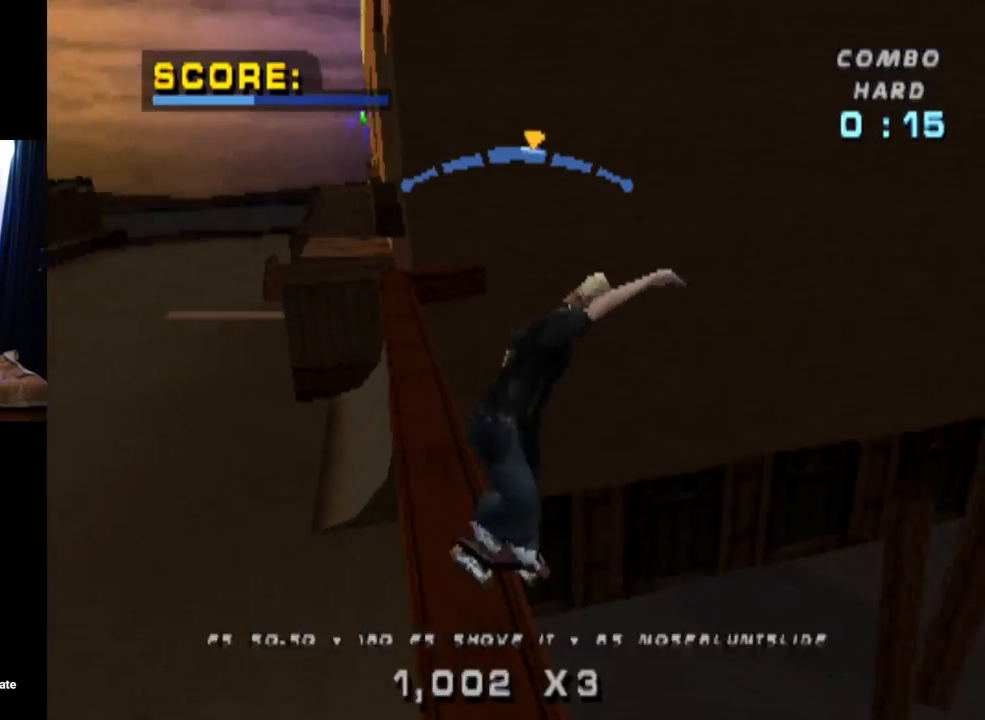
{"buttons": ["CROSS", "DPAD_RIGHT"], "left_stick": "center", "right_stick": "center", "events": [[50, "TRIANGLE", "up"], [167, "DPAD_LEFT", "down"], [284, "DPAD_LEFT", "up"], [484, "DPAD_RIGHT", "down"]]}
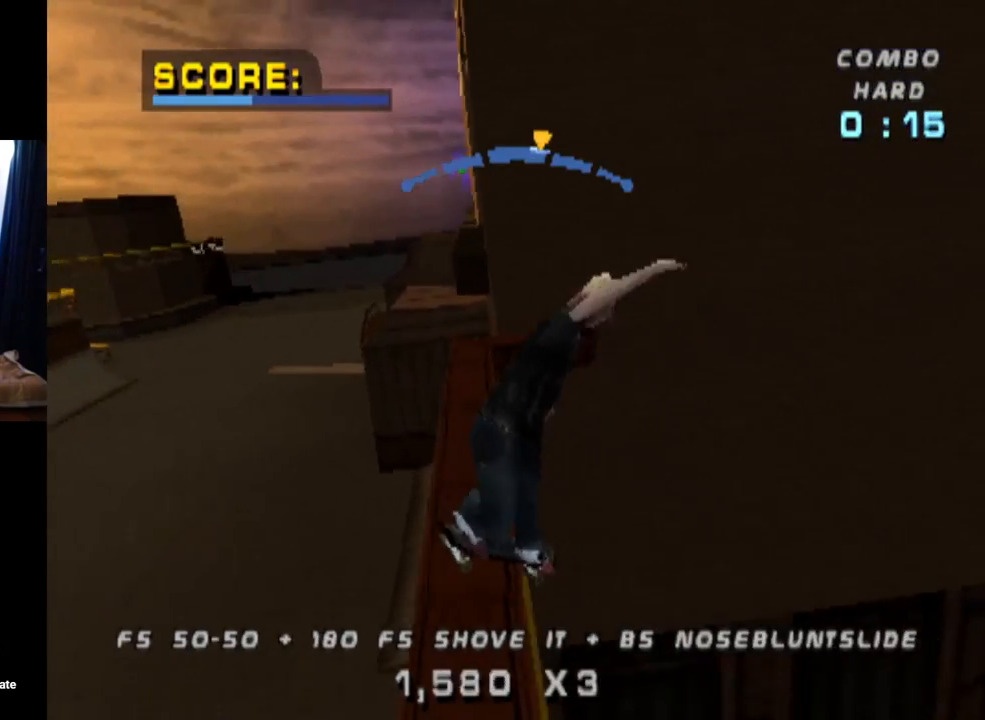
{"buttons": ["SQUARE", "DPAD_UP"], "left_stick": "center", "right_stick": "center", "events": [[133, "DPAD_RIGHT", "up"], [417, "DPAD_UP", "down"], [484, "CROSS", "up"], [484, "SQUARE", "down"]]}
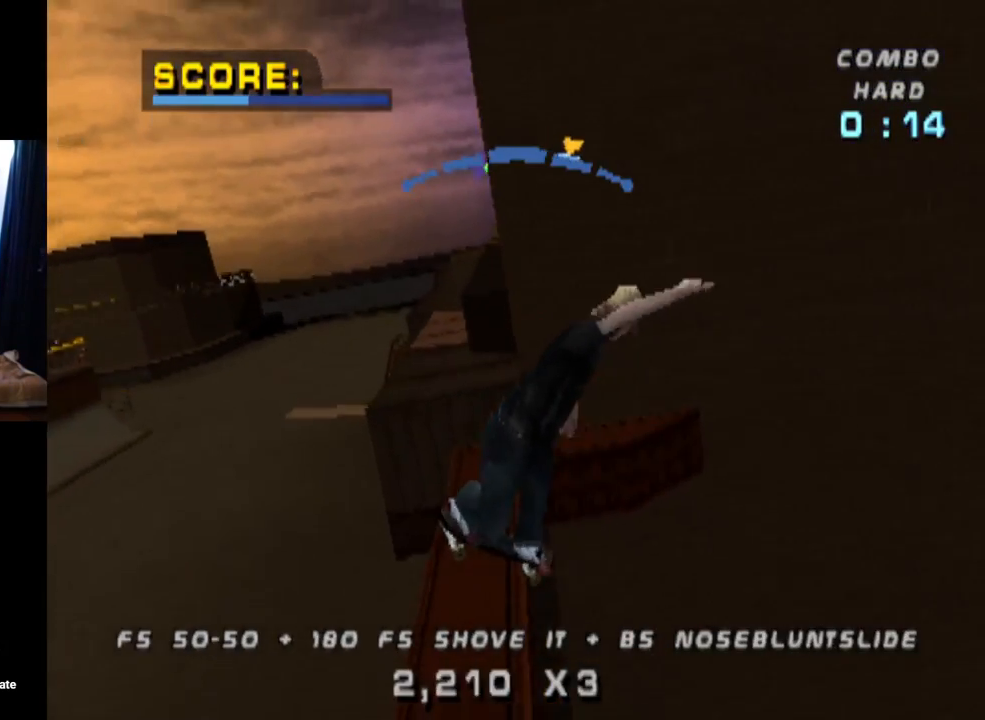
{"buttons": ["TRIANGLE", "DPAD_UP"], "left_stick": "center", "right_stick": "center", "events": [[134, "DPAD_UP", "up"], [167, "DPAD_UP", "down"], [200, "SQUARE", "up"], [301, "DPAD_UP", "up"], [351, "DPAD_UP", "down"], [451, "TRIANGLE", "down"]]}
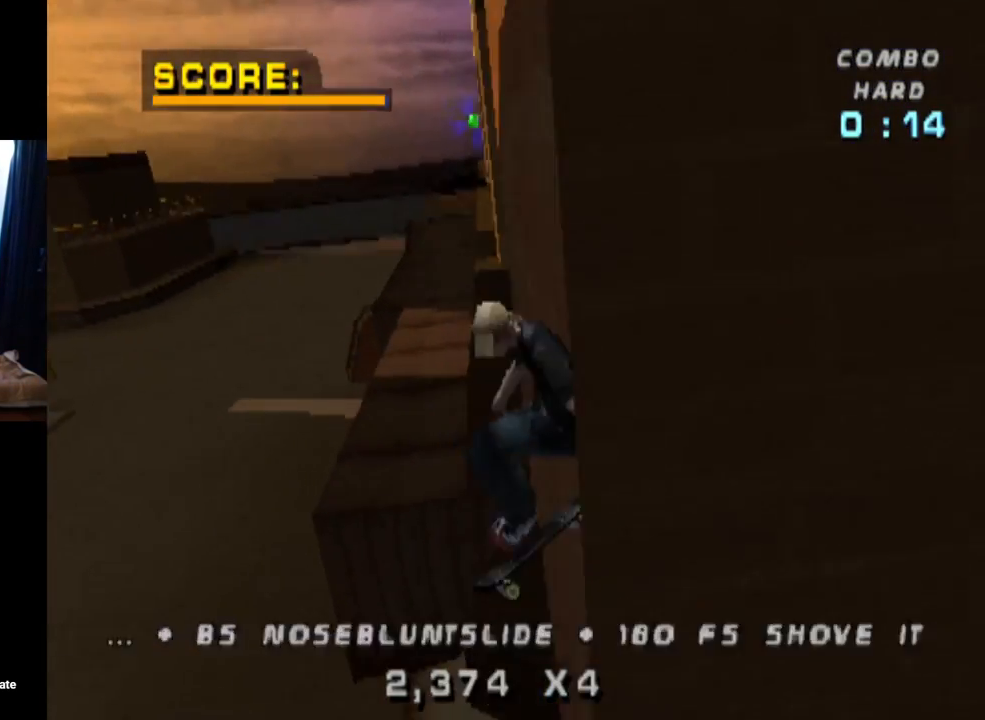
{"buttons": ["TRIANGLE"], "left_stick": "center", "right_stick": "center", "events": [[183, "DPAD_UP", "up"], [283, "DPAD_LEFT", "down"], [400, "DPAD_LEFT", "up"]]}
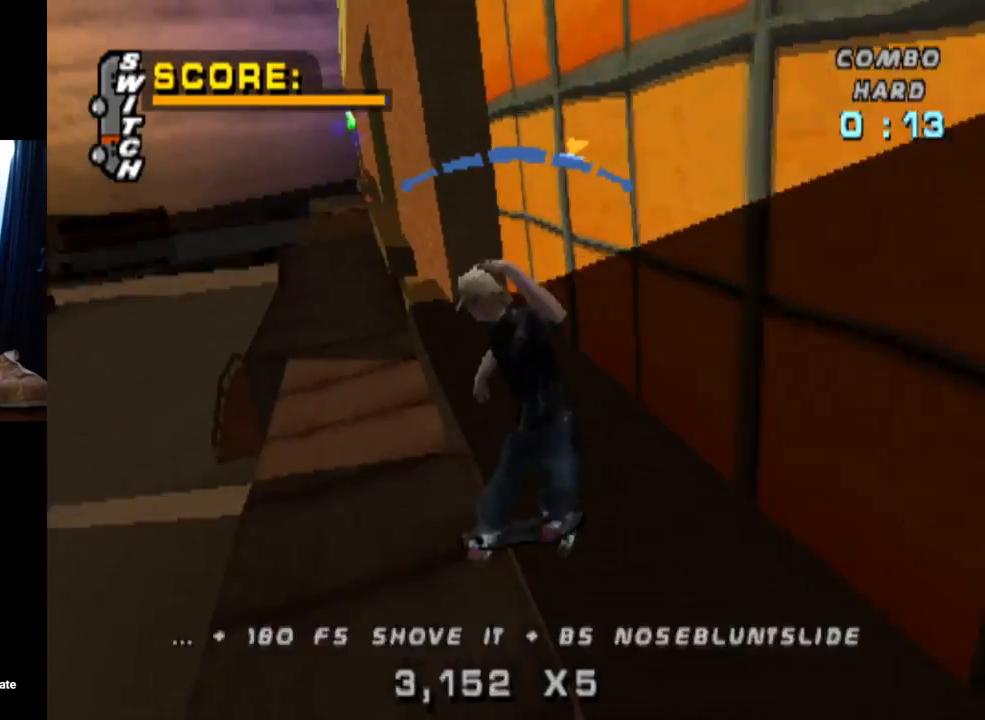
{"buttons": ["TRIANGLE", "DPAD_UP", "DPAD_RIGHT"], "left_stick": "center", "right_stick": "center", "events": [[17, "CROSS", "down"], [301, "TRIANGLE", "up"], [317, "DPAD_RIGHT", "down"], [351, "DPAD_UP", "down"], [434, "TRIANGLE", "down"], [451, "CROSS", "up"]]}
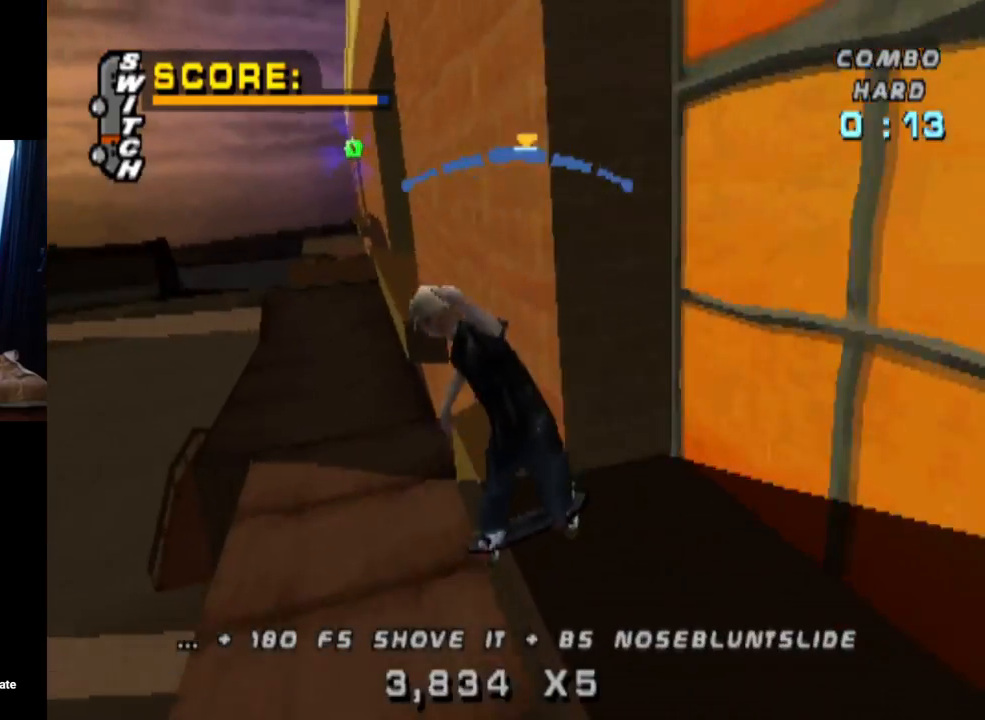
{"buttons": ["DPAD_UP", "DPAD_RIGHT"], "left_stick": "center", "right_stick": "center", "events": [[167, "CROSS", "down"], [233, "SQUARE", "down"], [333, "CROSS", "up"], [333, "TRIANGLE", "up"], [434, "SQUARE", "up"]]}
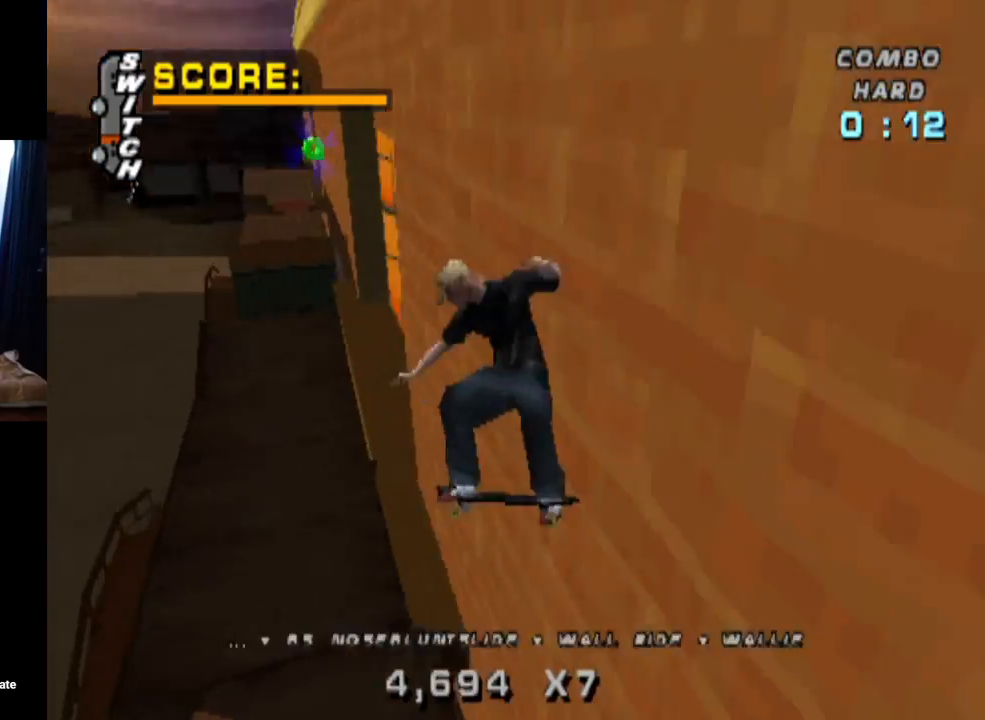
{"buttons": ["TRIANGLE", "DPAD_RIGHT"], "left_stick": "center", "right_stick": "center", "events": [[34, "DPAD_UP", "up"], [284, "DPAD_RIGHT", "up"], [384, "TRIANGLE", "down"], [467, "DPAD_RIGHT", "down"]]}
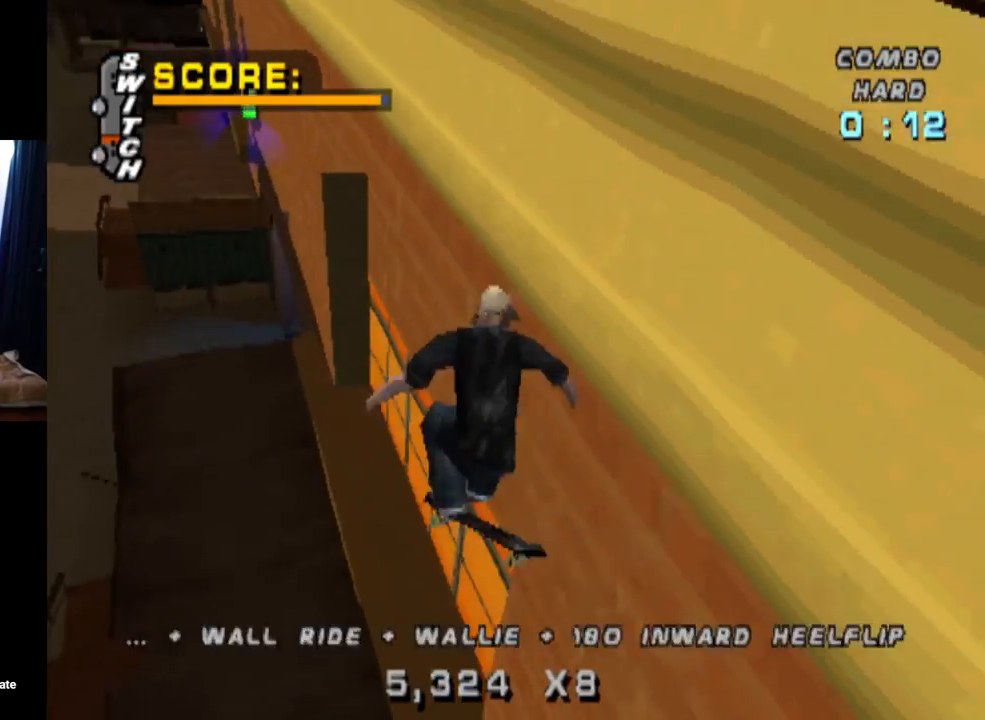
{"buttons": ["TRIANGLE", "DPAD_LEFT"], "left_stick": "center", "right_stick": "center", "events": [[167, "DPAD_RIGHT", "up"], [384, "DPAD_LEFT", "down"]]}
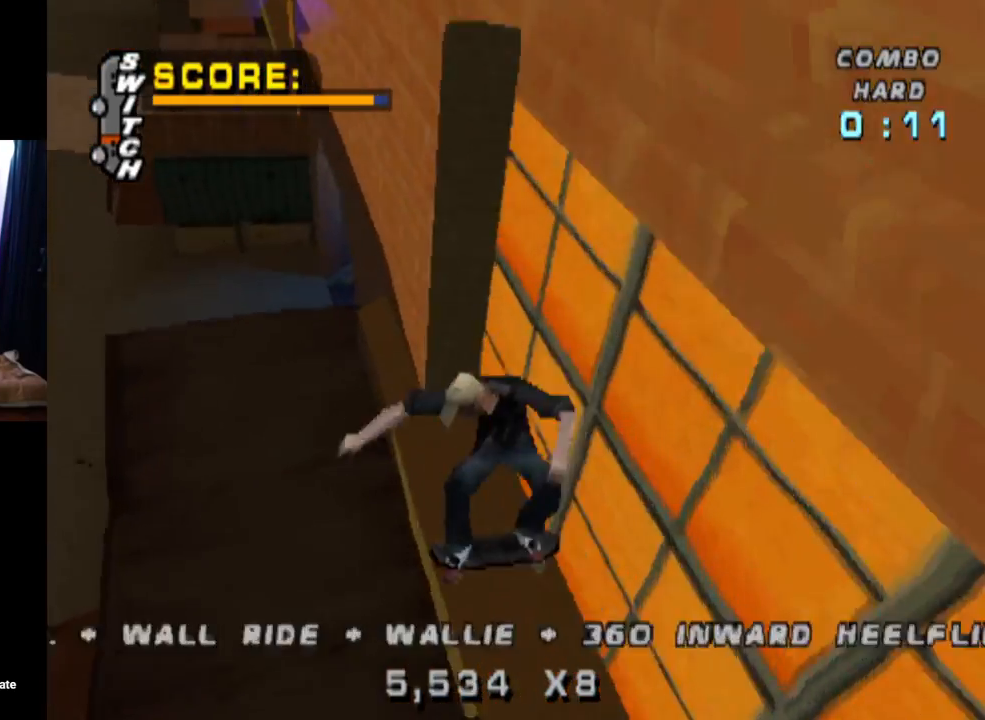
{"buttons": ["TRIANGLE", "DPAD_RIGHT"], "left_stick": "center", "right_stick": "center", "events": [[33, "CROSS", "down"], [50, "DPAD_LEFT", "up"], [100, "DPAD_RIGHT", "down"], [183, "DPAD_DOWN", "down"], [266, "CROSS", "up"], [367, "DPAD_DOWN", "up"]]}
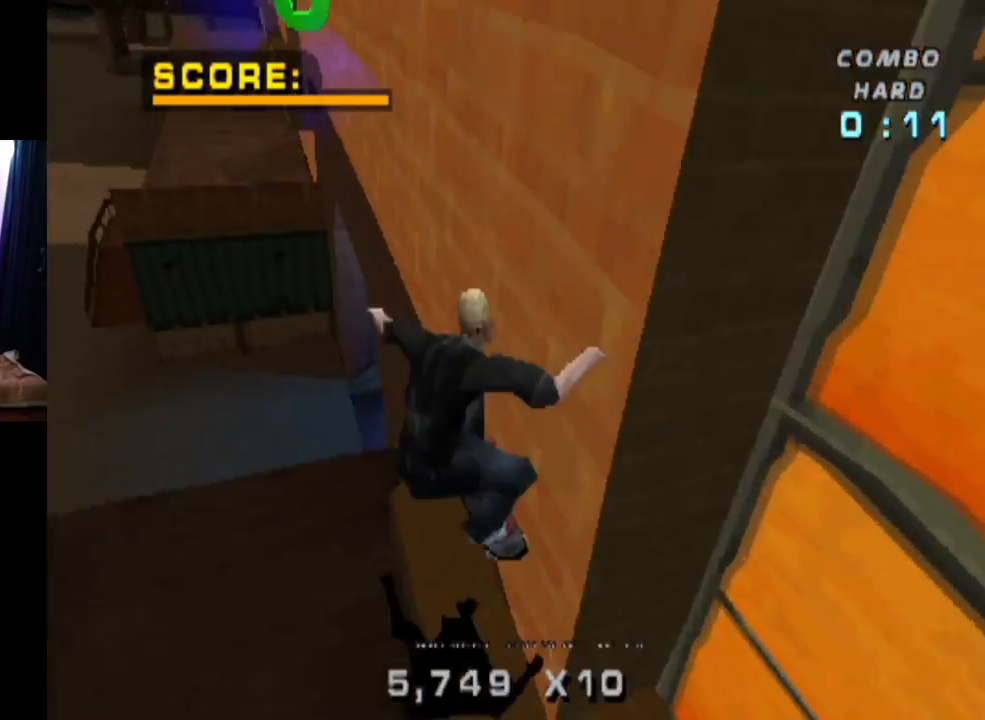
{"buttons": ["CROSS", "TRIANGLE", "DPAD_UP"], "left_stick": "center", "right_stick": "center", "events": [[67, "DPAD_RIGHT", "up"], [250, "CROSS", "down"], [451, "DPAD_UP", "down"]]}
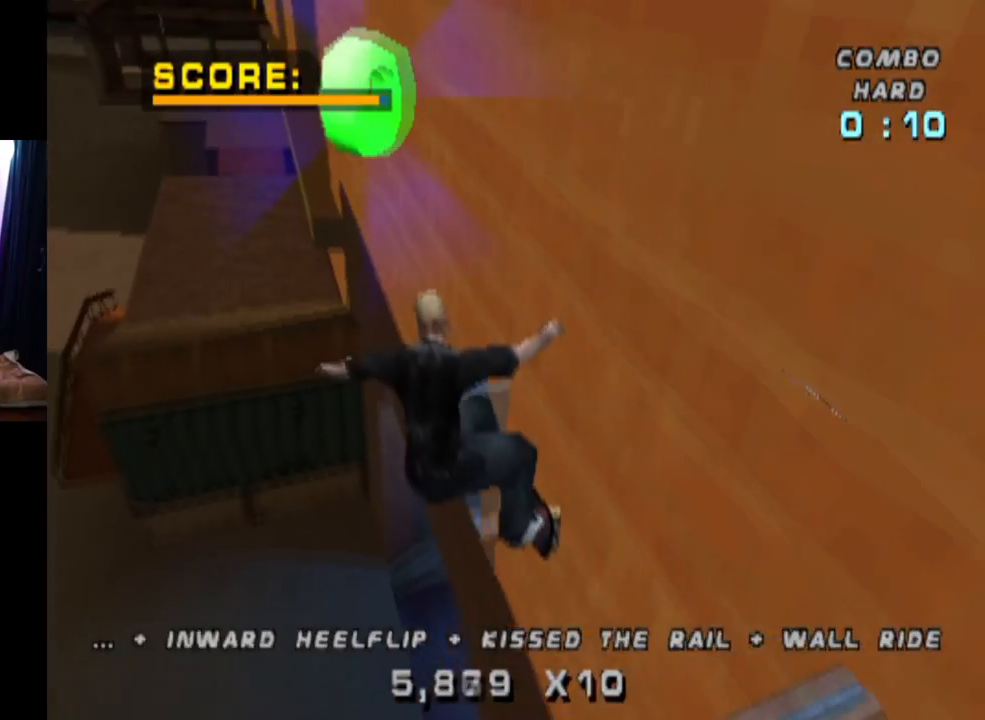
{"buttons": ["TRIANGLE"], "left_stick": "center", "right_stick": "center", "events": [[66, "CROSS", "up"], [200, "DPAD_UP", "up"]]}
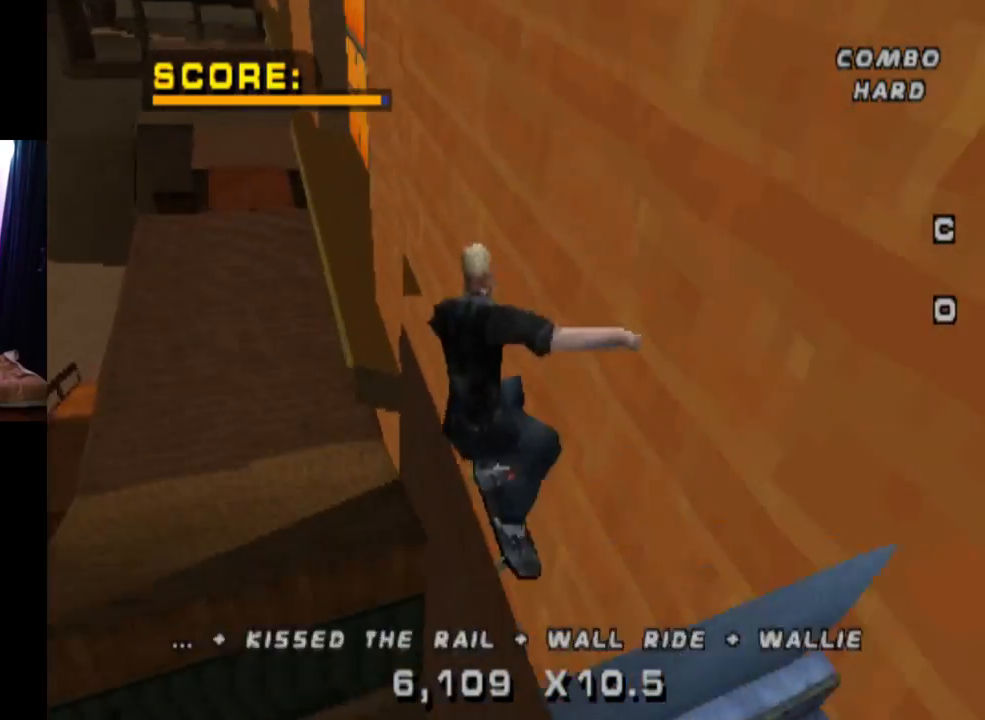
{"buttons": ["TRIANGLE", "DPAD_DOWN"], "left_stick": "center", "right_stick": "center", "events": [[134, "DPAD_DOWN", "down"], [267, "DPAD_DOWN", "up"], [284, "DPAD_DOWN", "down"], [284, "DPAD_UP", "down"], [300, "DPAD_DOWN", "up"], [417, "DPAD_UP", "up"], [434, "DPAD_DOWN", "down"]]}
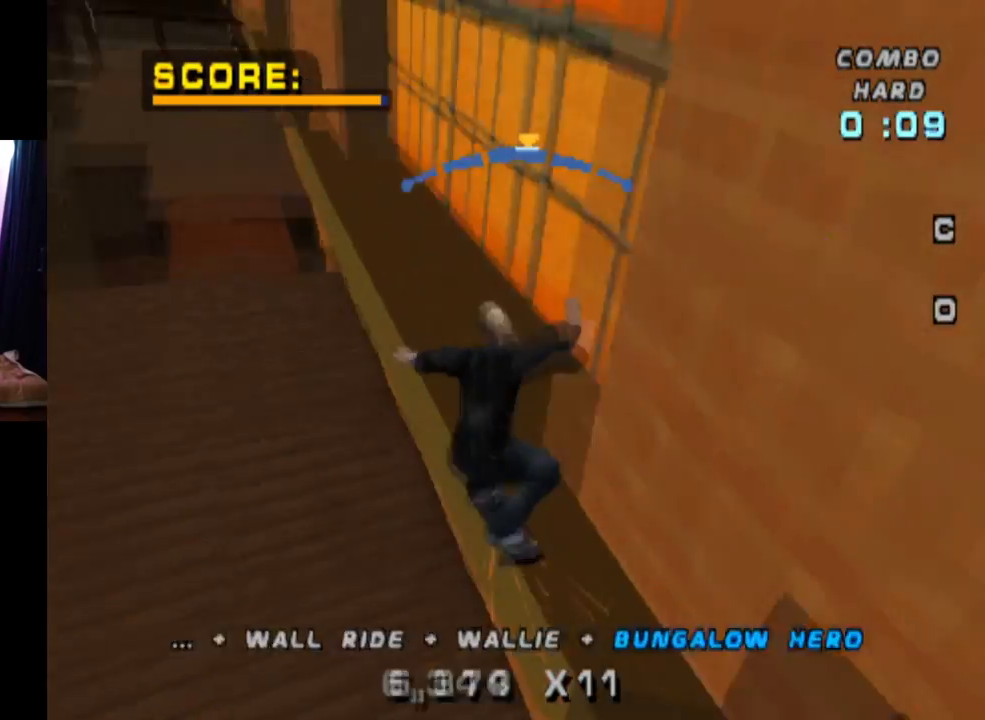
{"buttons": ["CROSS"], "left_stick": "center", "right_stick": "center", "events": [[66, "DPAD_DOWN", "up"], [333, "CROSS", "down"], [450, "TRIANGLE", "up"]]}
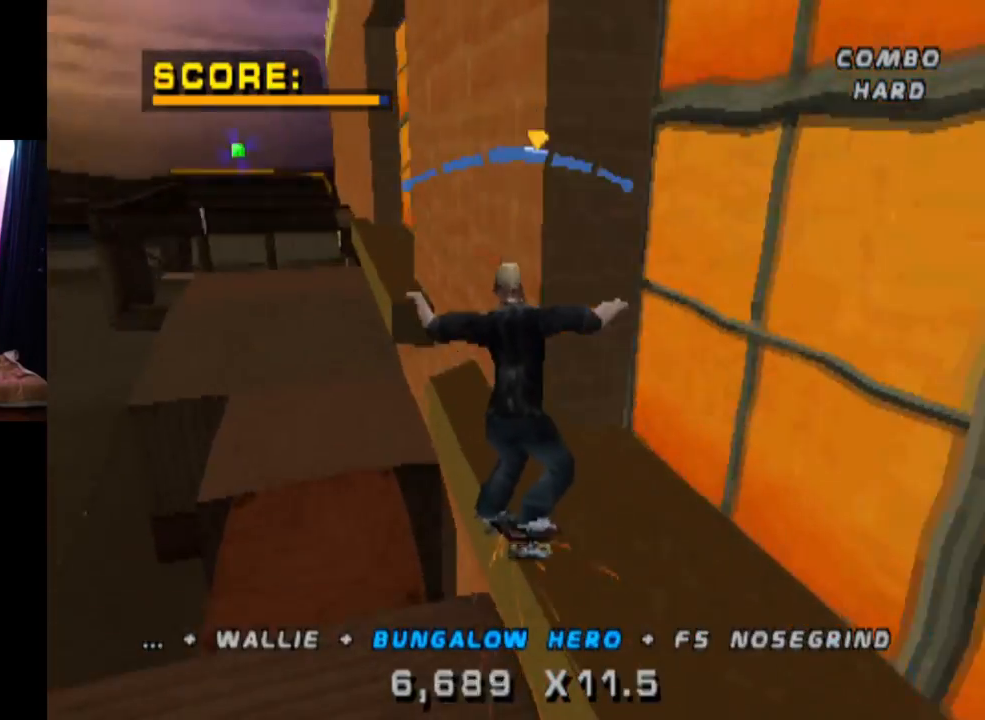
{"buttons": ["TRIANGLE"], "left_stick": "center", "right_stick": "center", "events": [[50, "CROSS", "up"], [83, "DPAD_UP", "down"], [267, "DPAD_UP", "up"], [334, "DPAD_UP", "down"], [334, "TRIANGLE", "down"], [467, "DPAD_UP", "up"]]}
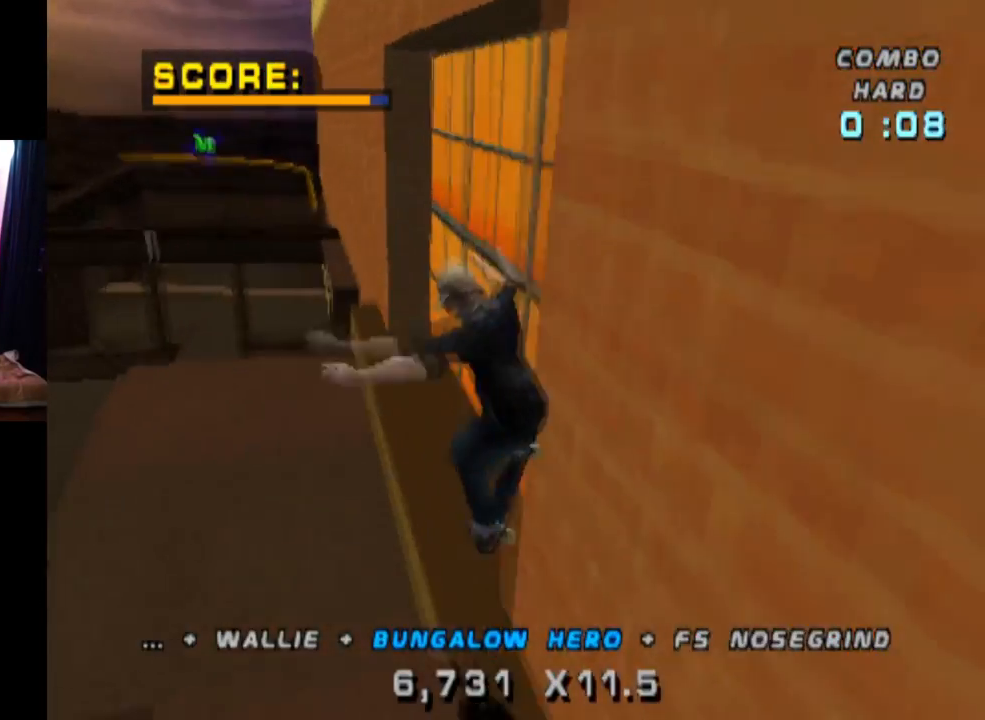
{"buttons": ["TRIANGLE"], "left_stick": "center", "right_stick": "center", "events": [[33, "DPAD_UP", "down"], [200, "DPAD_UP", "up"]]}
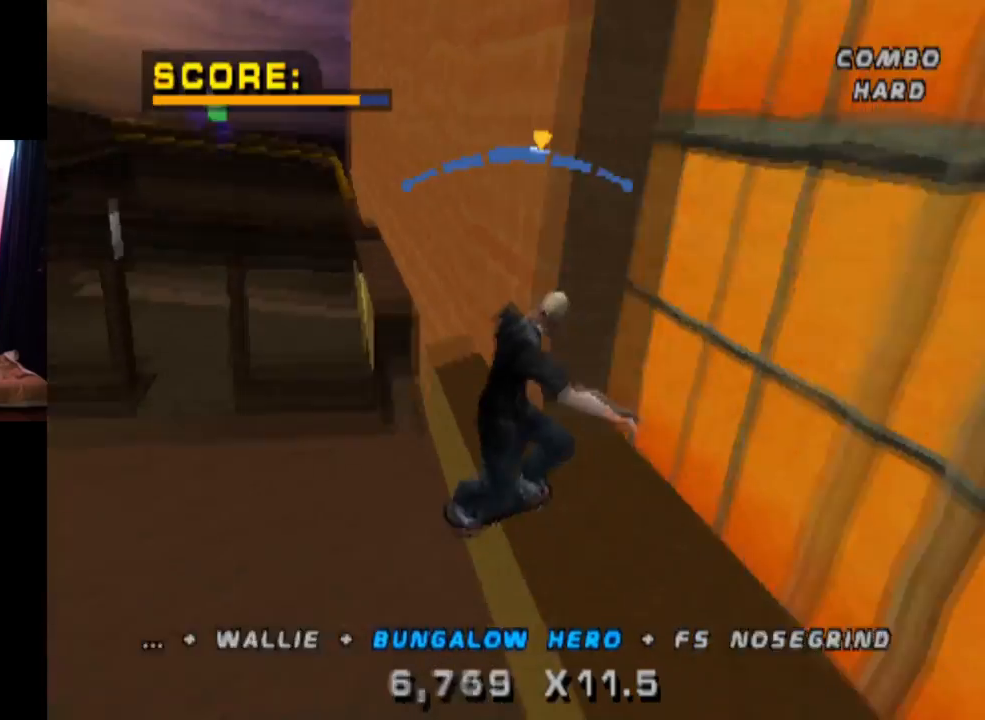
{"buttons": ["TRIANGLE"], "left_stick": "center", "right_stick": "center", "events": []}
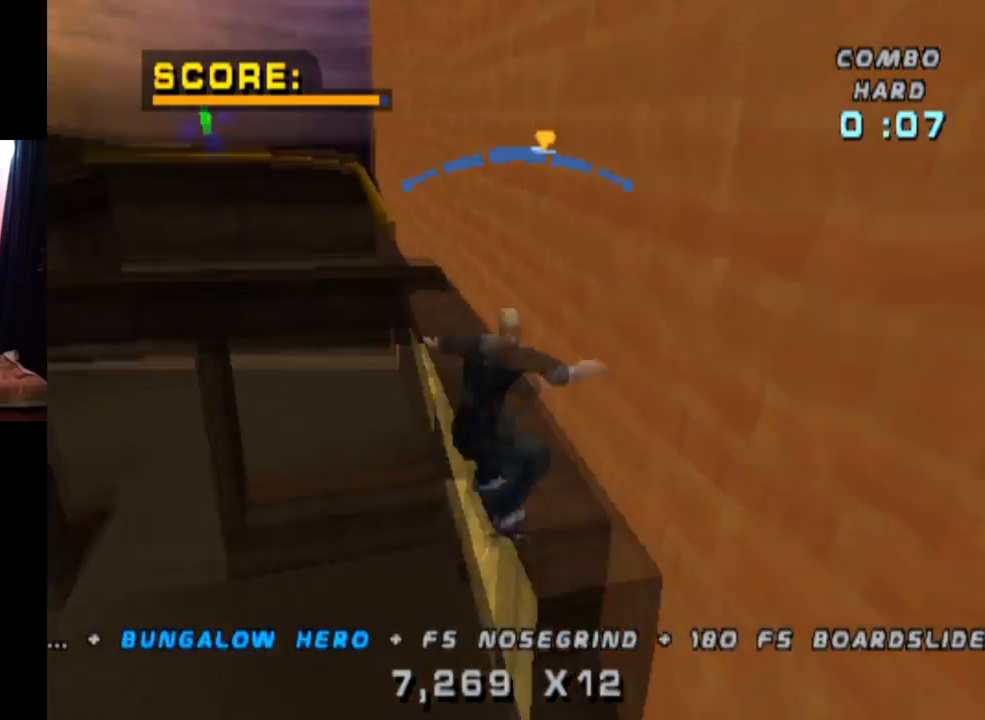
{"buttons": [], "left_stick": "center", "right_stick": "center", "events": [[183, "CROSS", "down"], [216, "TRIANGLE", "up"], [300, "CROSS", "up"]]}
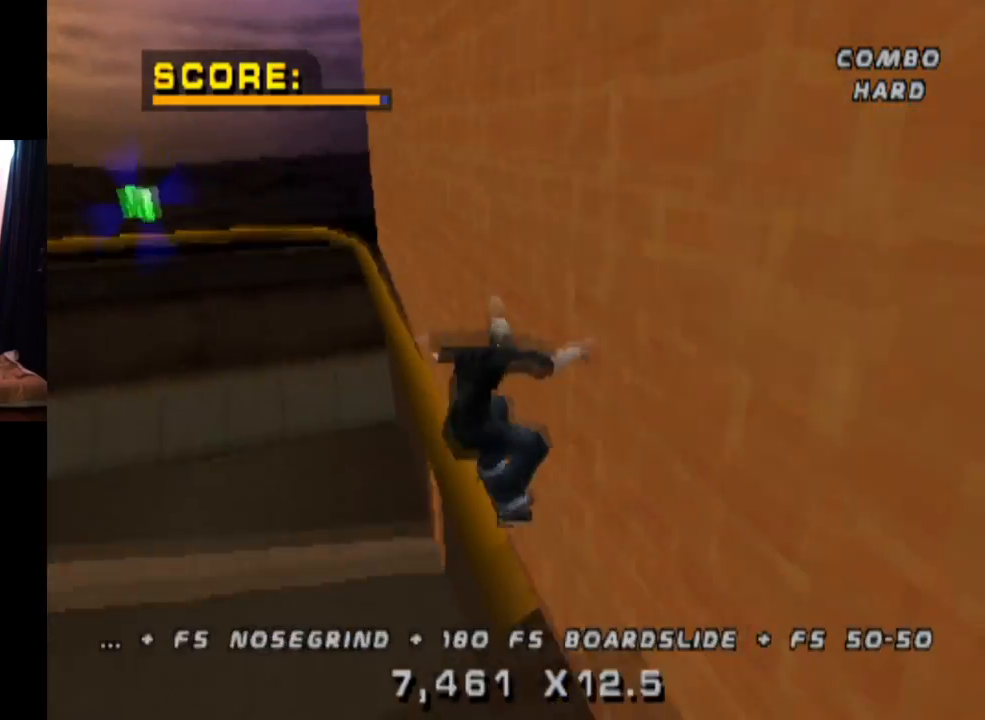
{"buttons": ["TRIANGLE"], "left_stick": "center", "right_stick": "center", "events": [[33, "TRIANGLE", "down"], [184, "DPAD_DOWN", "down"], [417, "DPAD_DOWN", "up"], [434, "DPAD_DOWN", "down"], [451, "DPAD_DOWN", "up"]]}
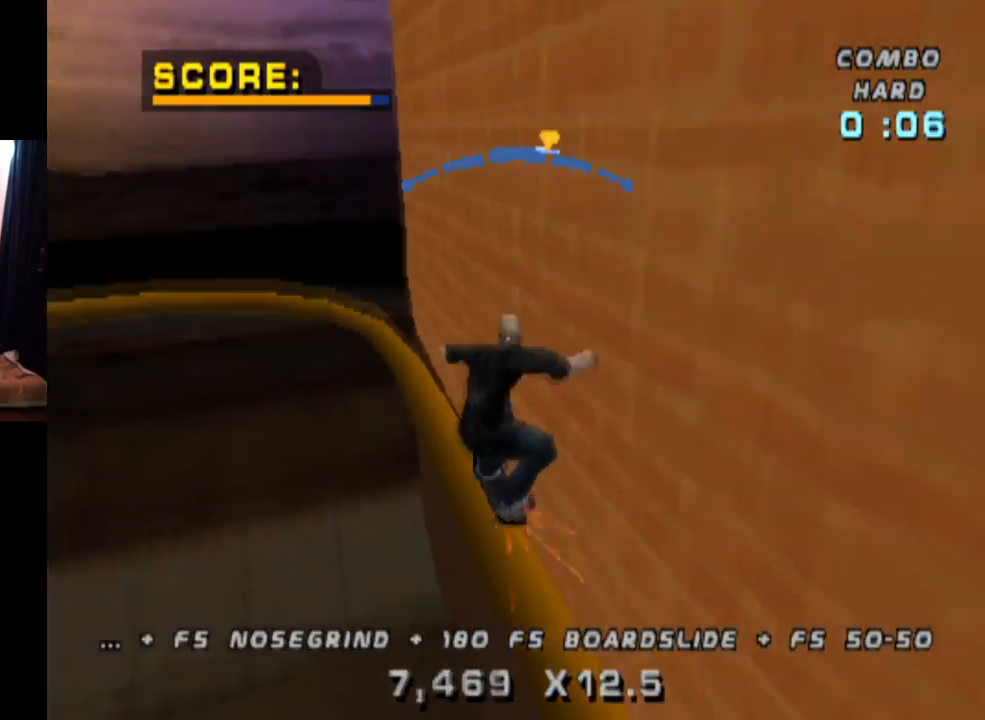
{"buttons": ["CROSS", "DPAD_RIGHT"], "left_stick": "center", "right_stick": "center", "events": [[50, "DPAD_LEFT", "down"], [150, "DPAD_LEFT", "up"], [200, "CROSS", "down"], [233, "TRIANGLE", "up"], [500, "DPAD_RIGHT", "down"]]}
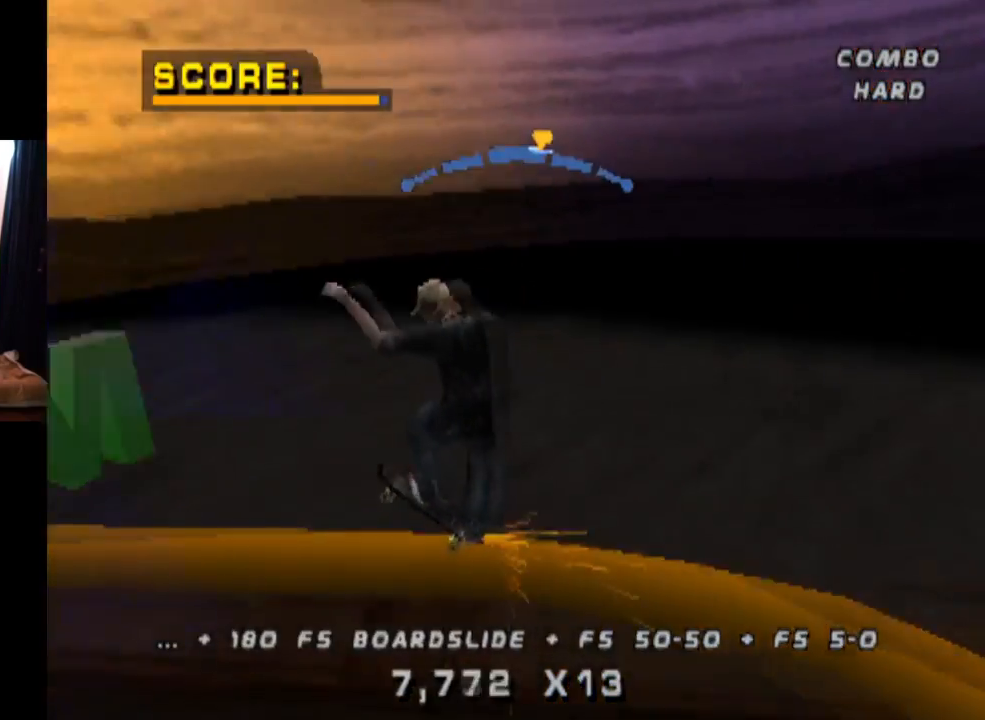
{"buttons": [], "left_stick": "center", "right_stick": "center", "events": [[100, "DPAD_RIGHT", "up"], [250, "CROSS", "up"], [334, "DPAD_DOWN", "down"], [467, "DPAD_DOWN", "up"]]}
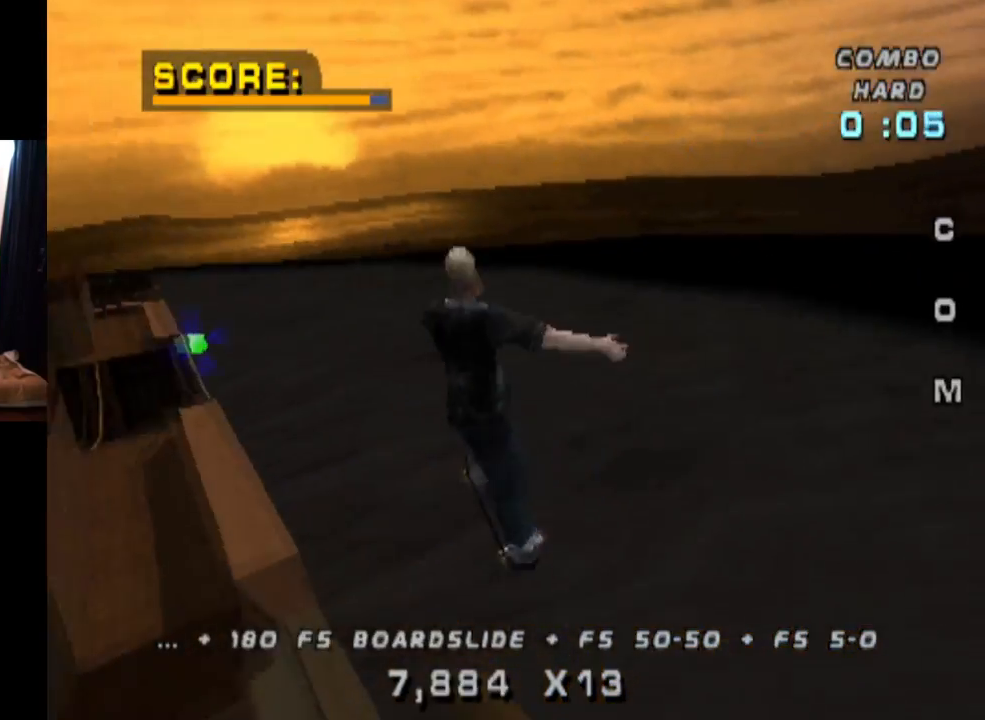
{"buttons": ["TRIANGLE", "DPAD_DOWN"], "left_stick": "center", "right_stick": "center", "events": [[50, "DPAD_DOWN", "down"], [183, "TRIANGLE", "down"], [200, "DPAD_DOWN", "up"], [250, "DPAD_DOWN", "down"]]}
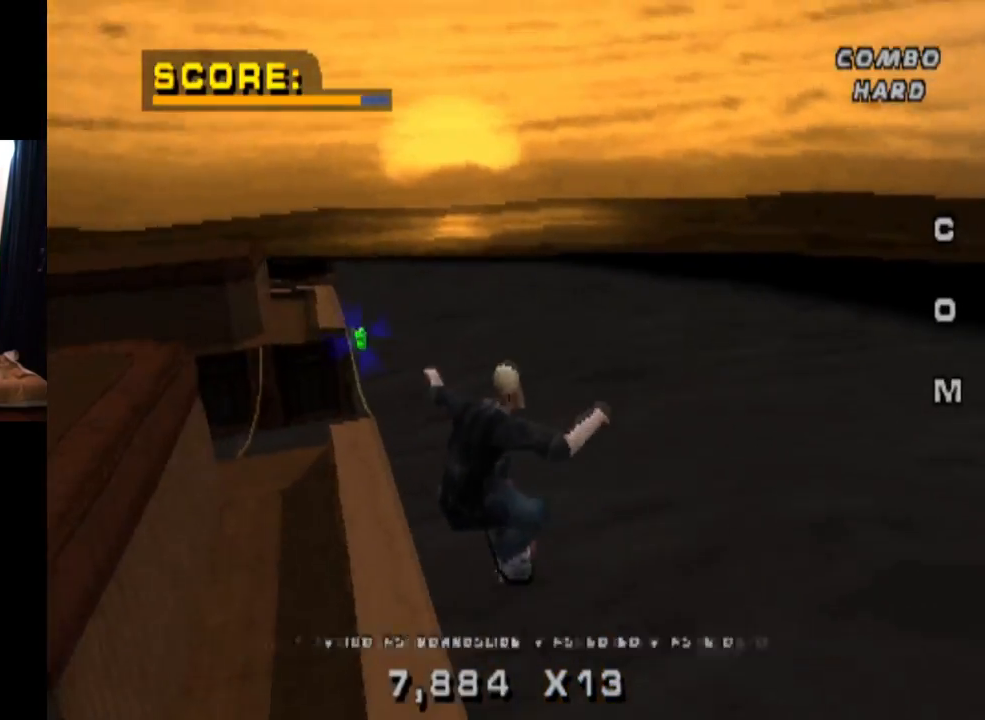
{"buttons": ["CROSS", "TRIANGLE", "DPAD_UP"], "left_stick": "center", "right_stick": "center", "events": [[334, "DPAD_DOWN", "up"], [434, "DPAD_UP", "down"], [484, "CROSS", "down"]]}
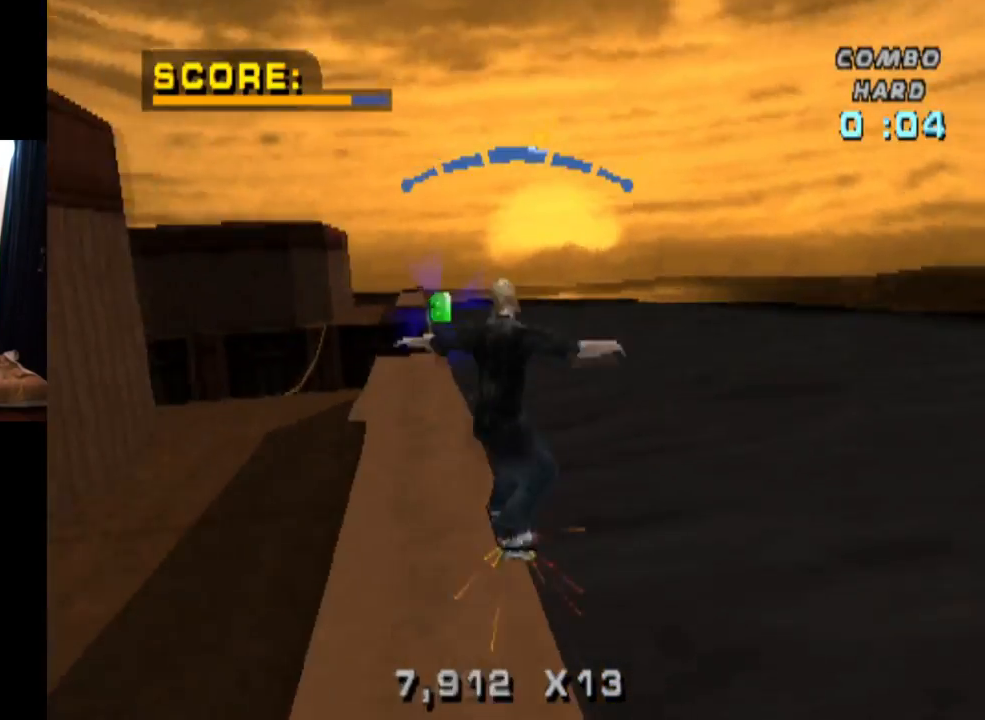
{"buttons": ["DPAD_UP"], "left_stick": "center", "right_stick": "center", "events": [[33, "TRIANGLE", "up"], [83, "CROSS", "up"], [183, "DPAD_UP", "up"], [300, "DPAD_UP", "down"], [400, "DPAD_UP", "up"], [483, "DPAD_UP", "down"]]}
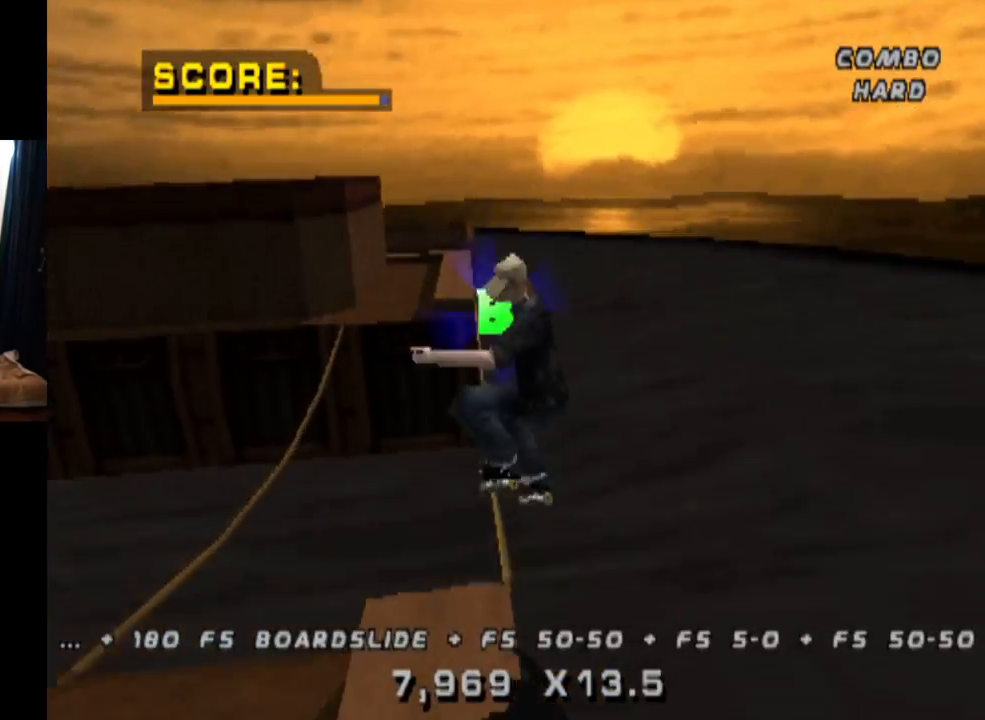
{"buttons": ["TRIANGLE"], "left_stick": "center", "right_stick": "center", "events": [[50, "TRIANGLE", "down"], [384, "DPAD_UP", "up"]]}